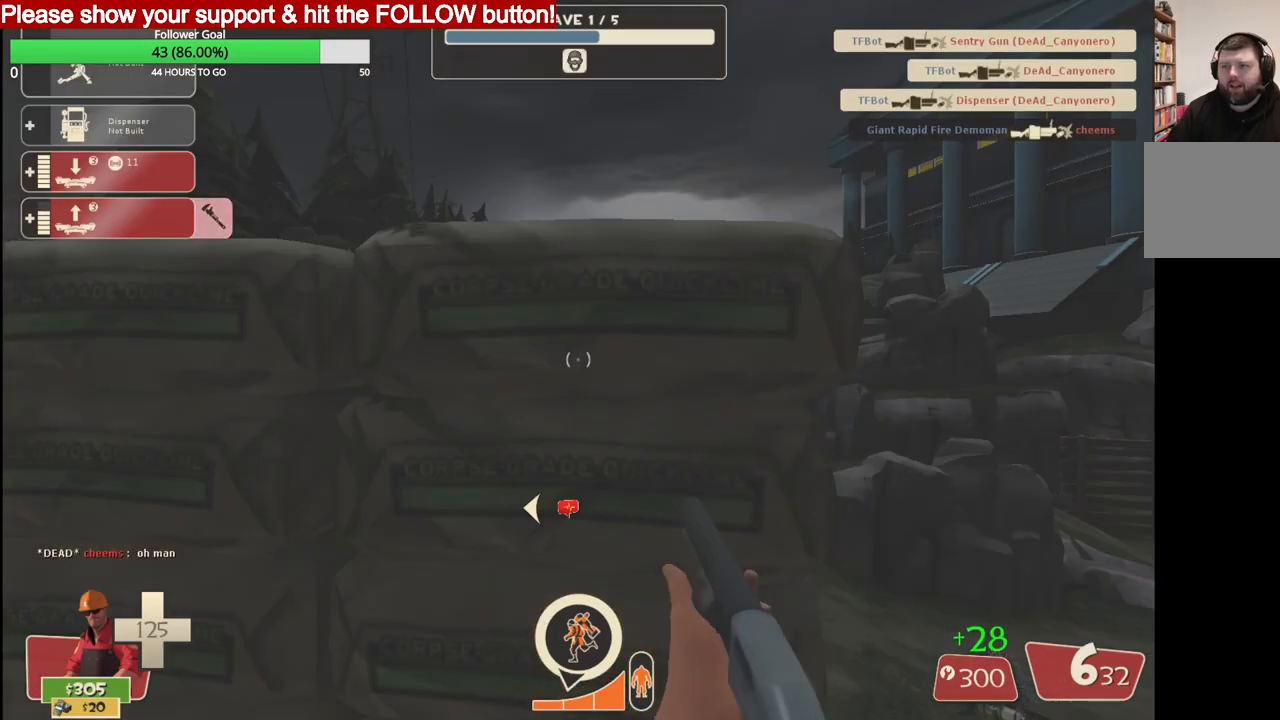
Gameplay with a controller (PlayStation layout); each line is a JSON object with the inputs held at the frame after it. "events" lists button and stick changes between this image and that frame as [ms after this image, input, new state], when the widget could be followed in between.
{"buttons": ["R2"], "left_stick": "center", "right_stick": "up-left", "events": [[150, "DPAD_LEFT", "down"], [250, "DPAD_LEFT", "up"], [400, "R2", "down"], [417, "right_stick", "up-left"]]}
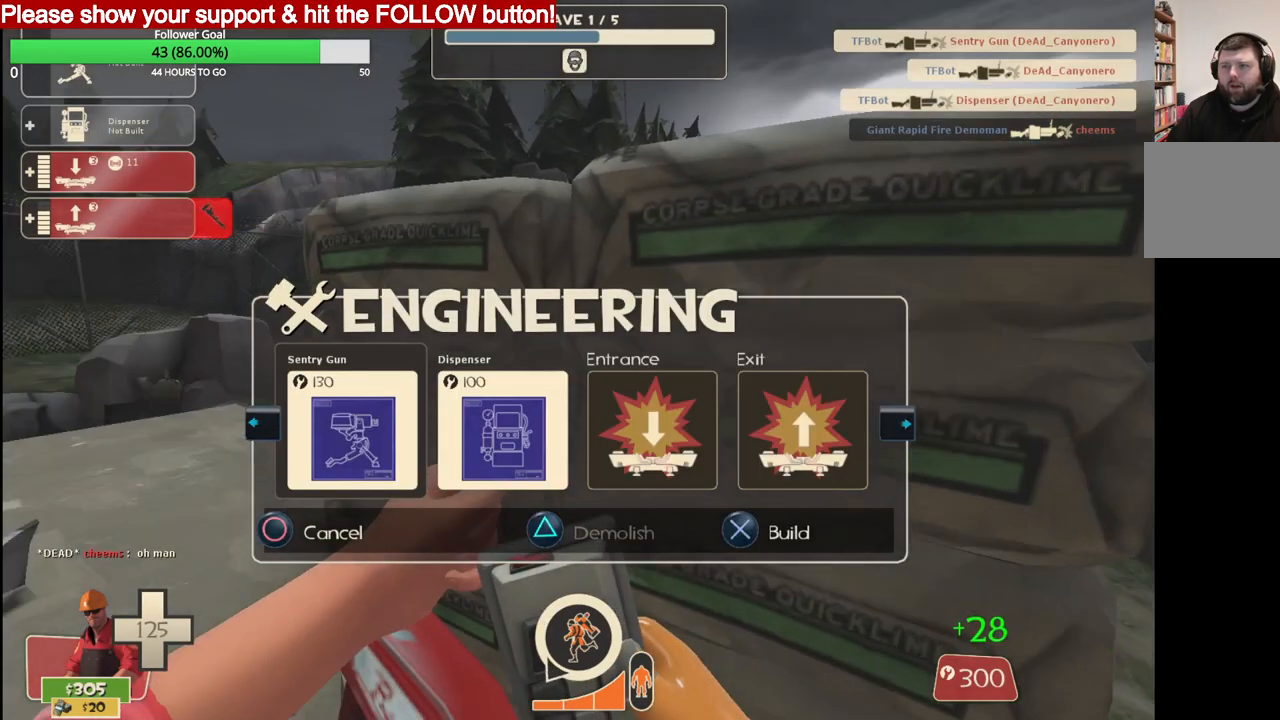
{"buttons": ["R2"], "left_stick": "center", "right_stick": "center", "events": [[67, "R2", "up"], [117, "right_stick", "center"], [267, "right_stick", "right"], [400, "right_stick", "center"], [467, "R2", "down"]]}
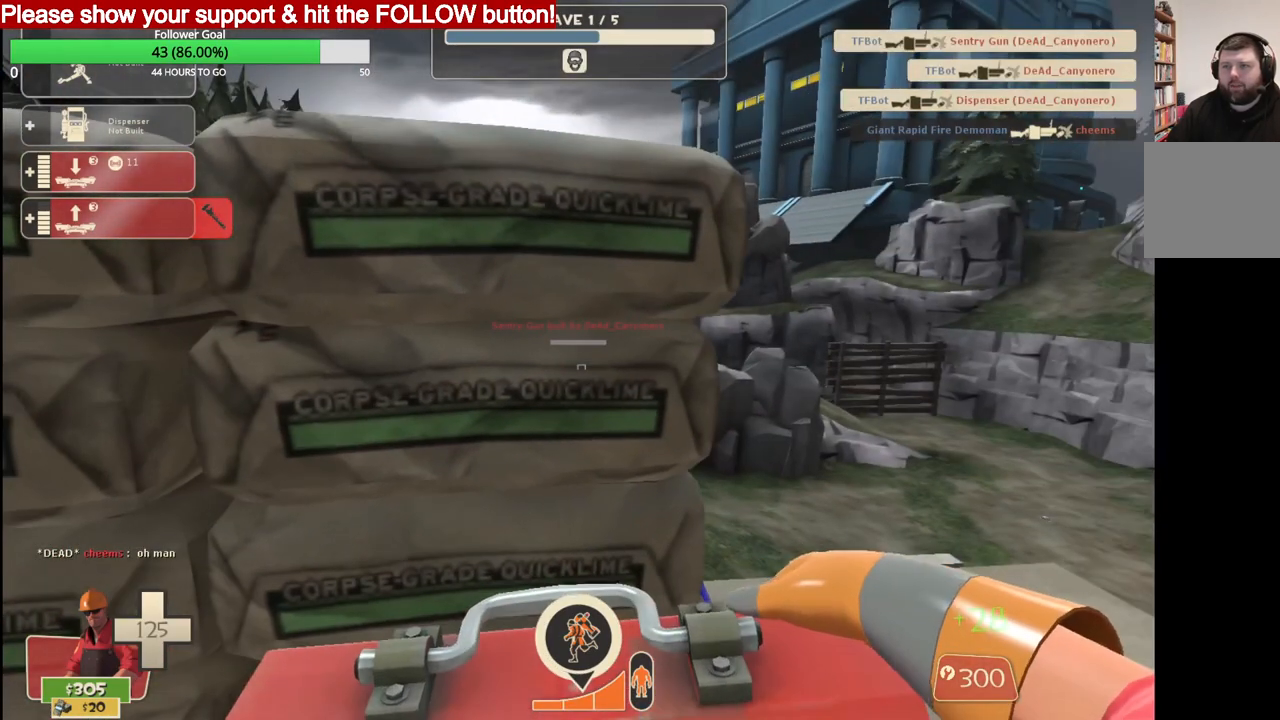
{"buttons": ["R2"], "left_stick": "center", "right_stick": "center", "events": [[117, "R2", "up"], [283, "R2", "down"], [433, "R2", "up"], [483, "R2", "down"]]}
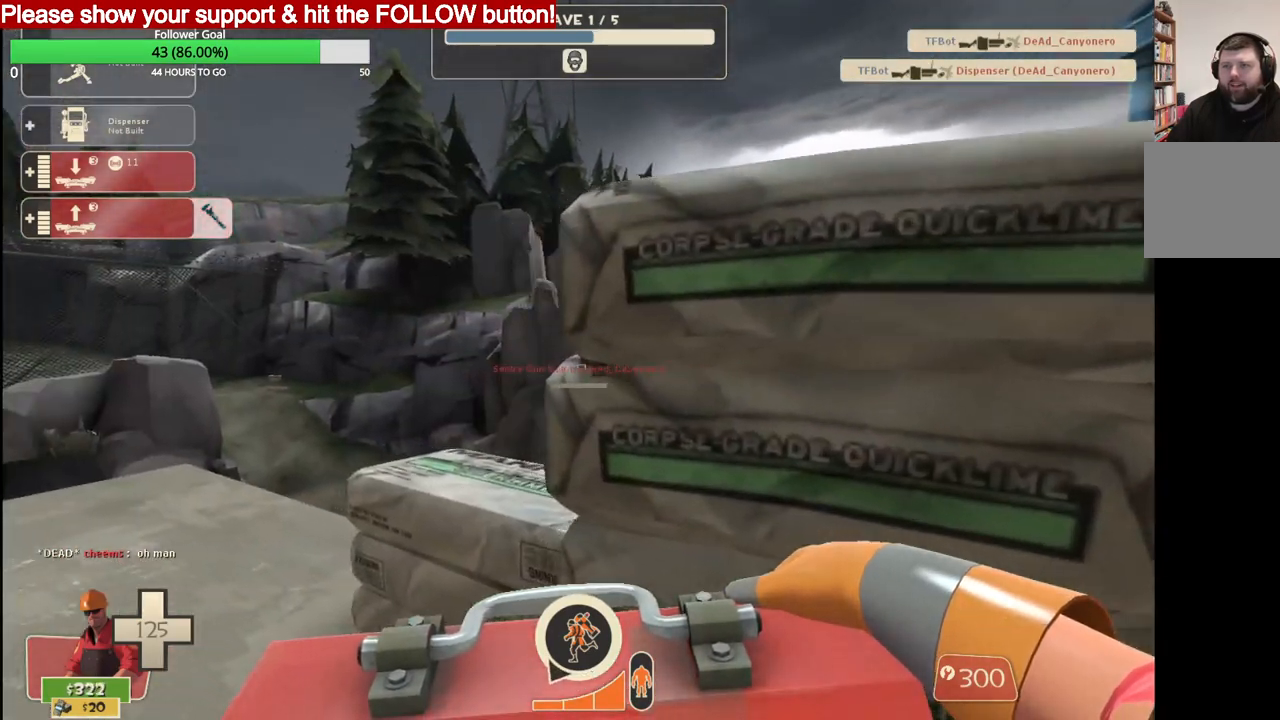
{"buttons": ["R2"], "left_stick": "center", "right_stick": "center", "events": [[100, "R2", "up"], [283, "R2", "down"], [433, "R2", "up"], [500, "R2", "down"]]}
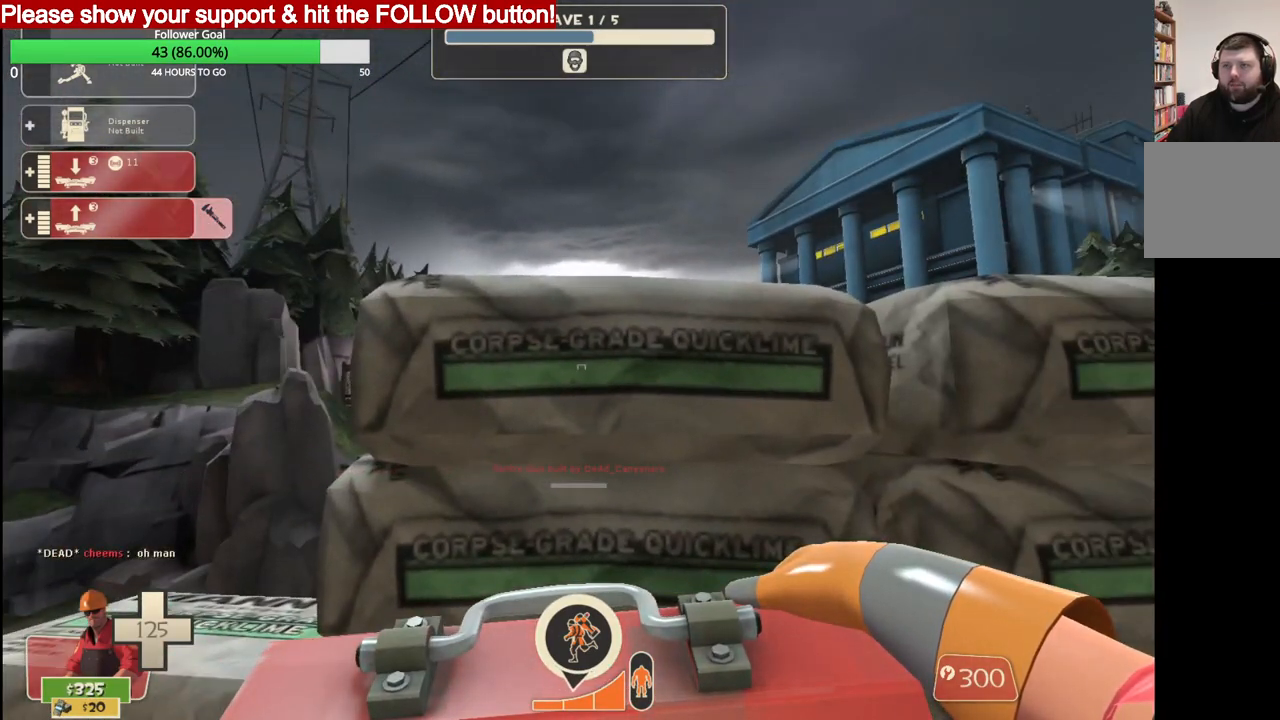
{"buttons": ["R2"], "left_stick": "center", "right_stick": "center", "events": [[100, "R2", "up"], [200, "R2", "down"], [317, "R2", "up"], [350, "R2", "down"]]}
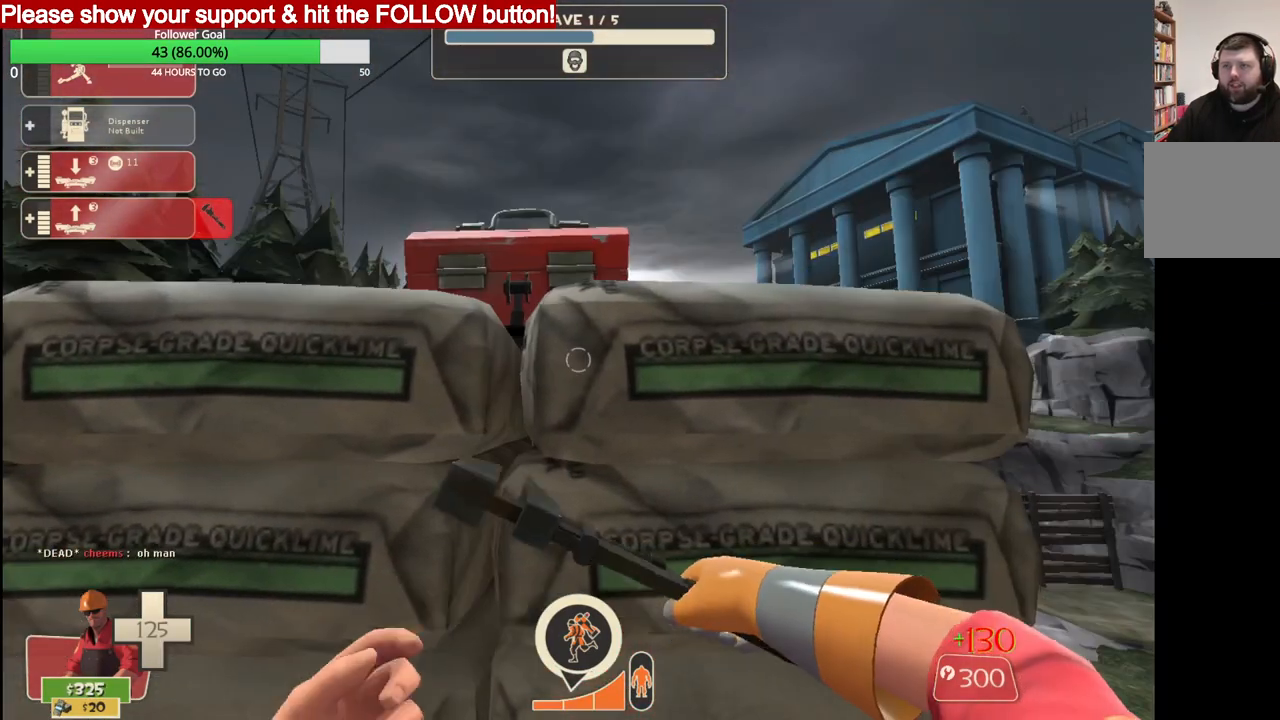
{"buttons": ["R2"], "left_stick": "center", "right_stick": "down", "events": [[200, "R2", "up"], [300, "R2", "down"], [383, "right_stick", "down"]]}
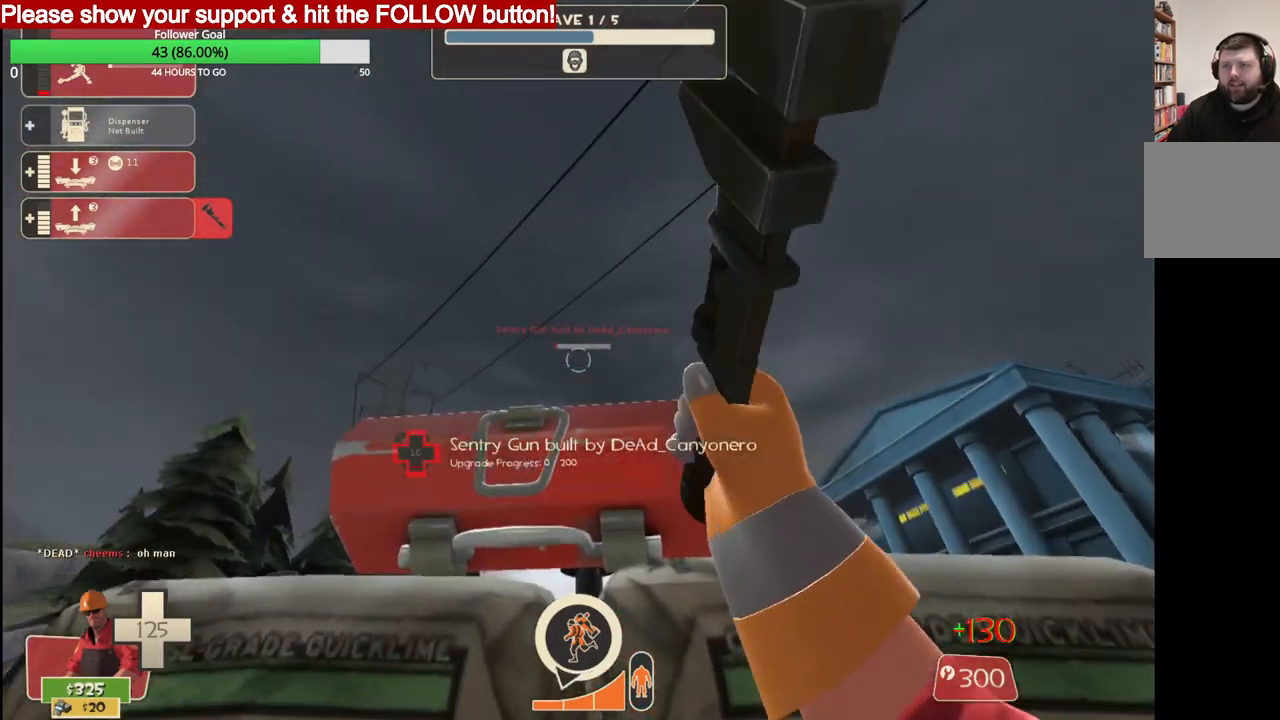
{"buttons": ["R2"], "left_stick": "center", "right_stick": "center", "events": [[133, "right_stick", "center"]]}
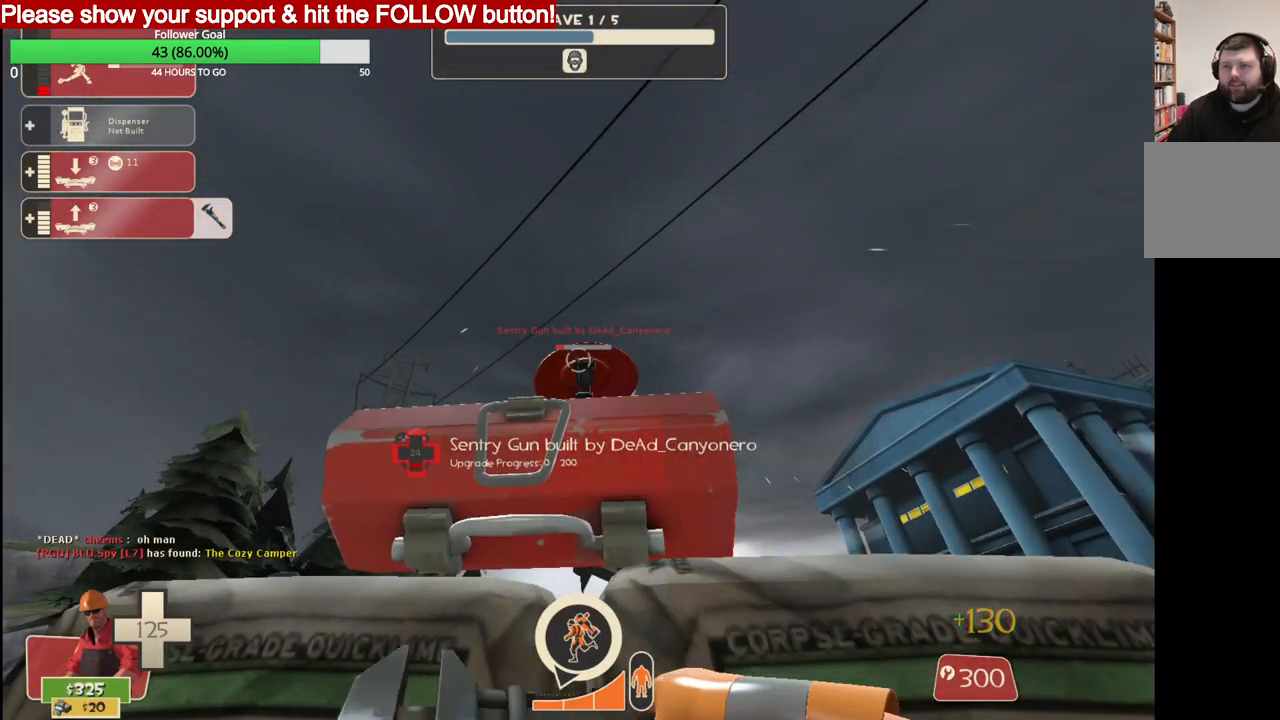
{"buttons": ["R2"], "left_stick": "center", "right_stick": "center", "events": []}
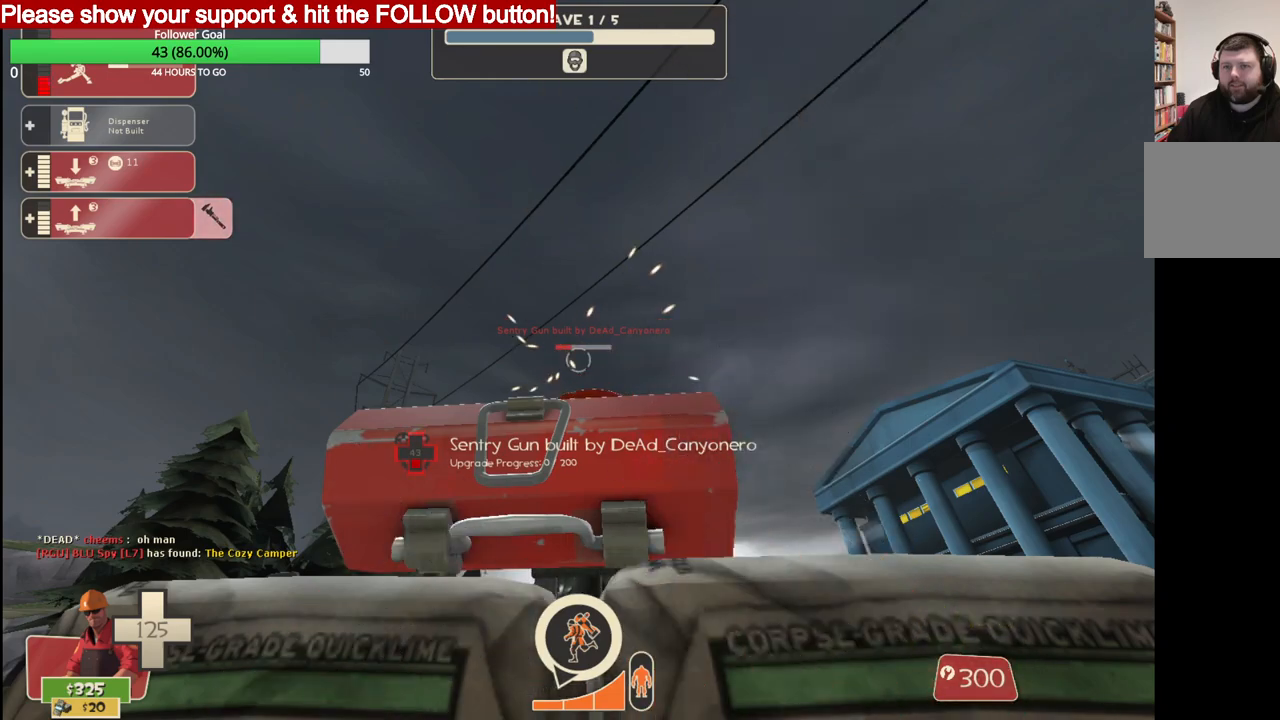
{"buttons": ["R2"], "left_stick": "center", "right_stick": "center", "events": []}
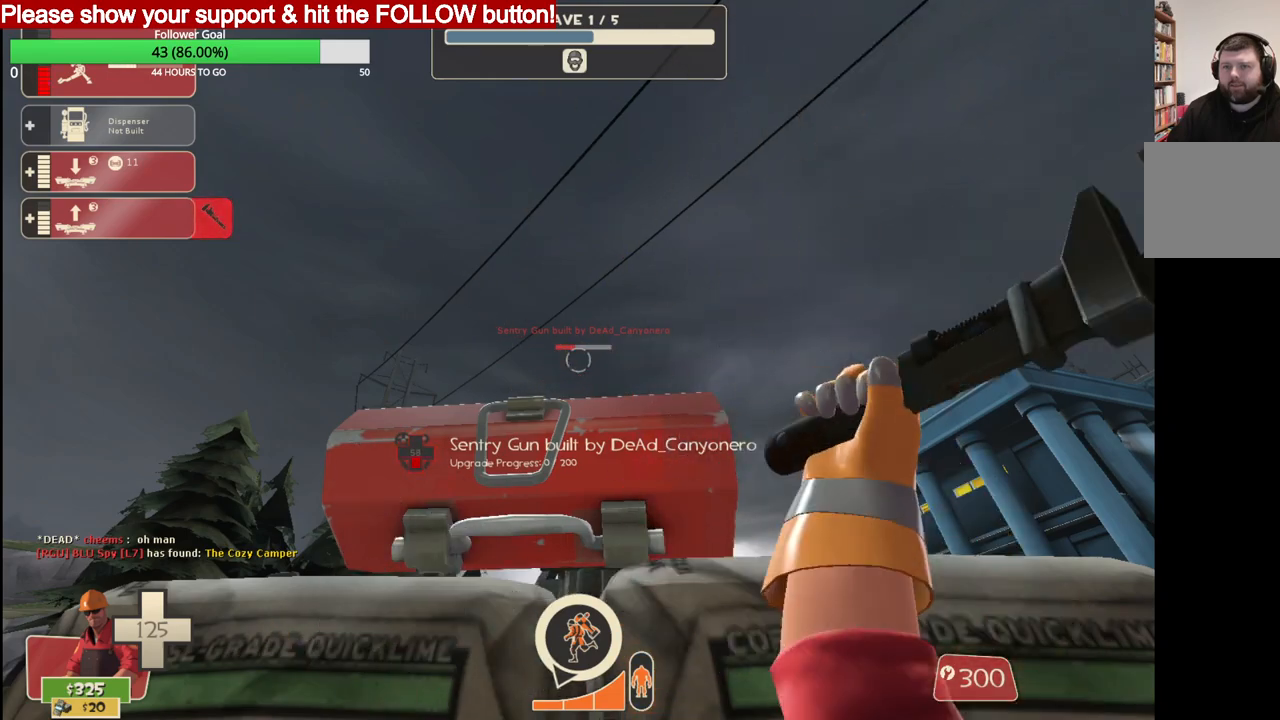
{"buttons": ["R2"], "left_stick": "center", "right_stick": "center", "events": []}
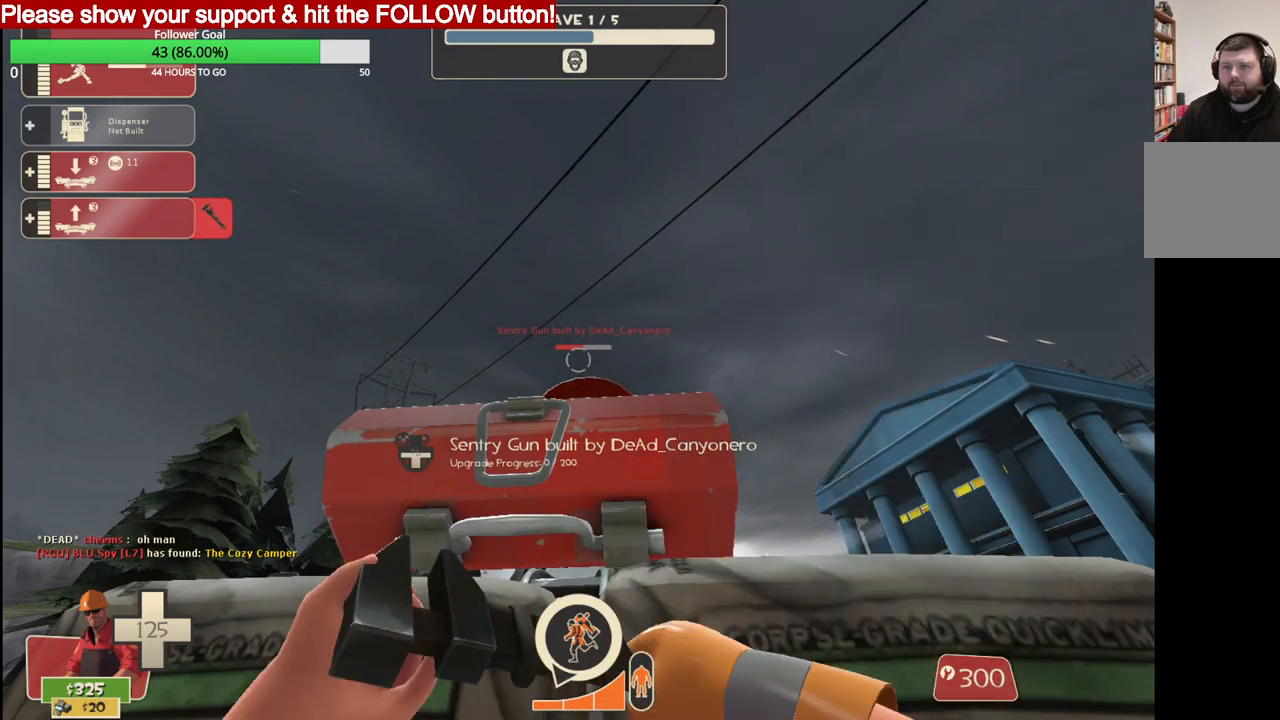
{"buttons": ["R2"], "left_stick": "center", "right_stick": "center", "events": []}
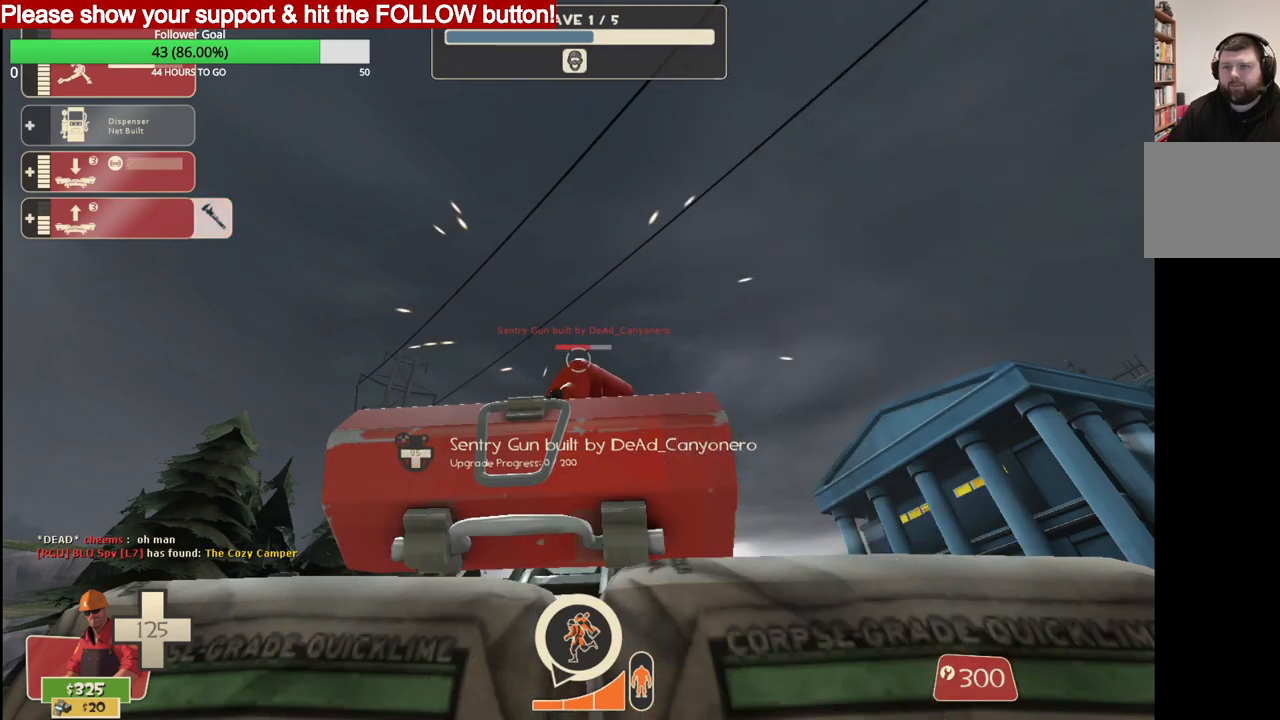
{"buttons": ["R2"], "left_stick": "center", "right_stick": "center", "events": []}
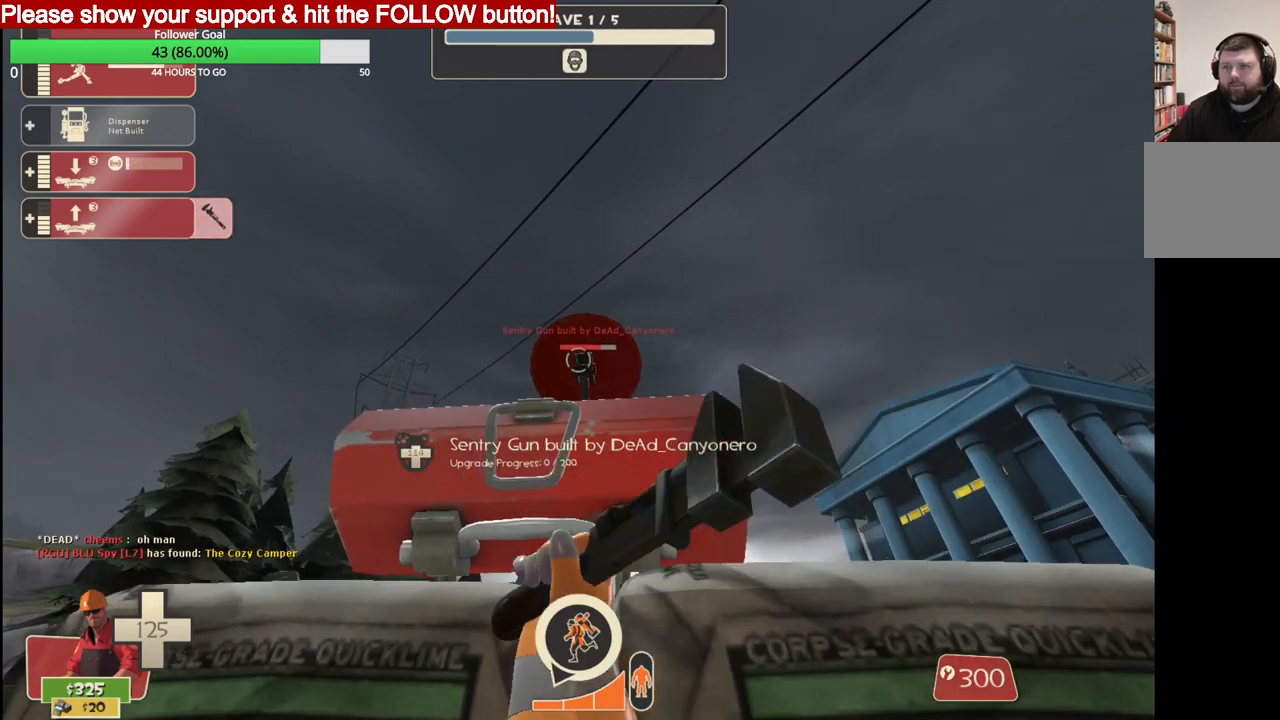
{"buttons": ["R2"], "left_stick": "center", "right_stick": "center", "events": []}
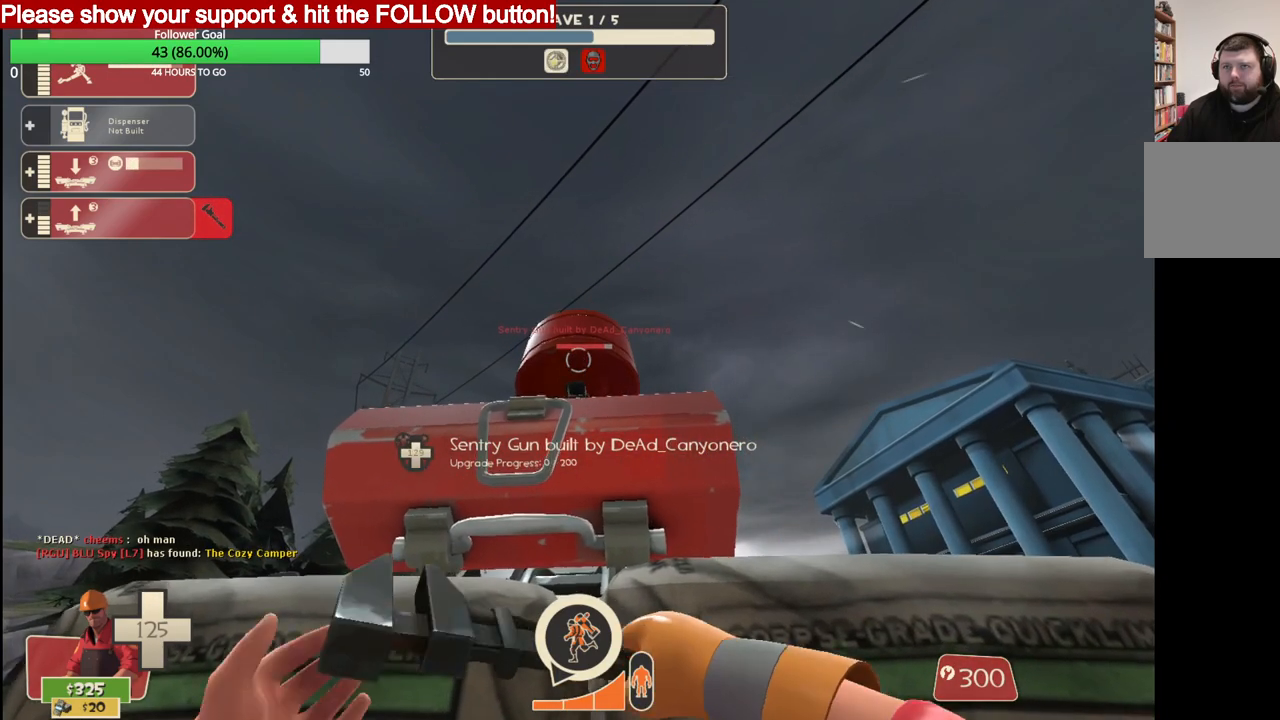
{"buttons": ["R2"], "left_stick": "center", "right_stick": "center", "events": []}
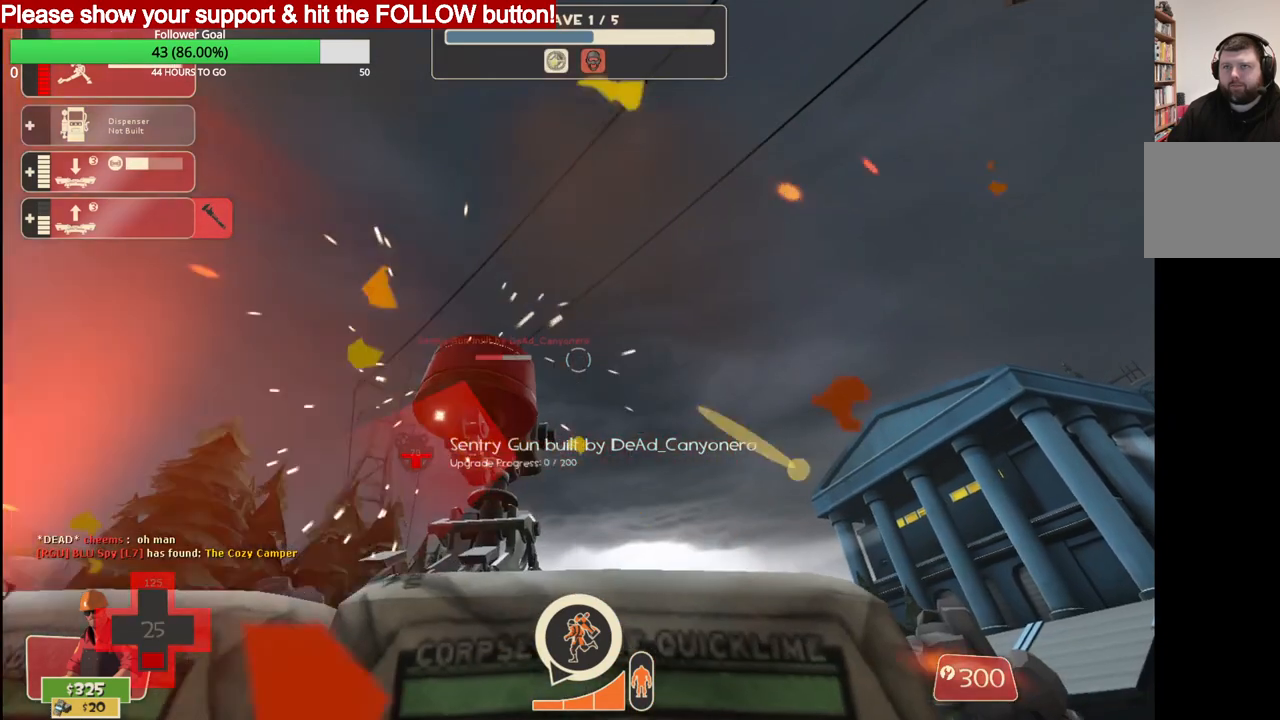
{"buttons": ["R2"], "left_stick": "center", "right_stick": "center", "events": []}
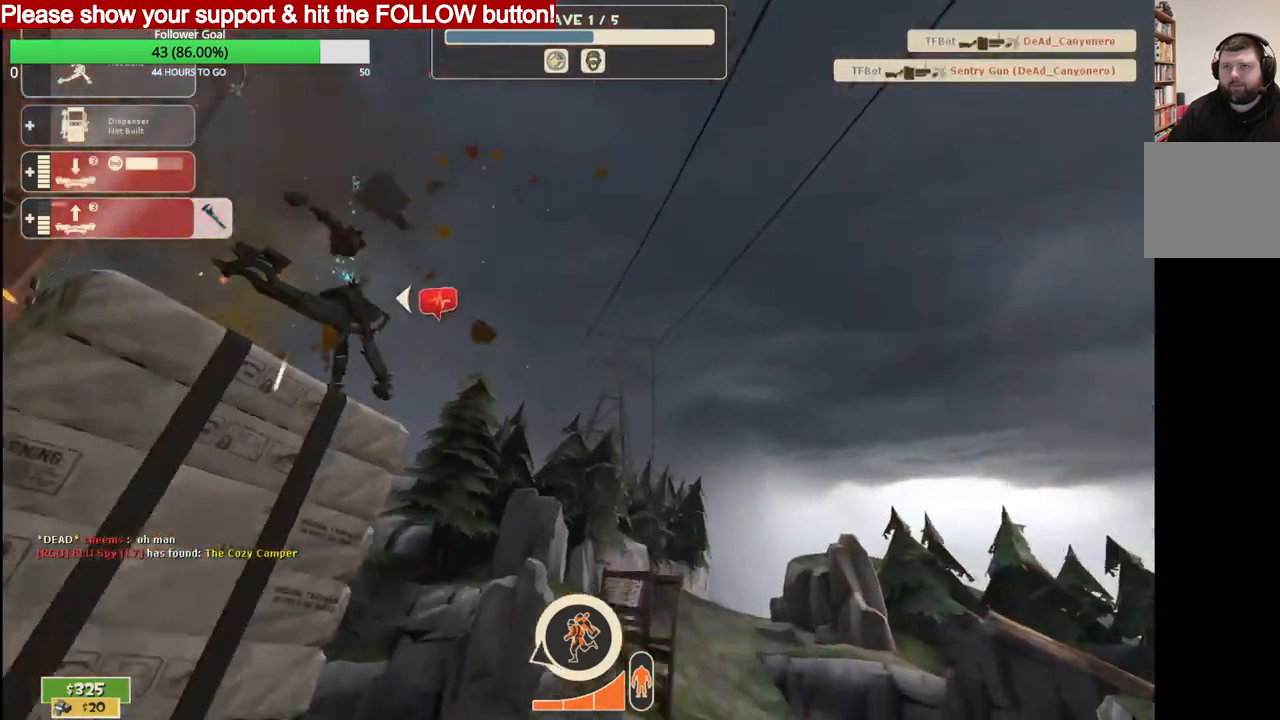
{"buttons": [], "left_stick": "center", "right_stick": "up", "events": [[233, "R2", "up"], [350, "right_stick", "up"]]}
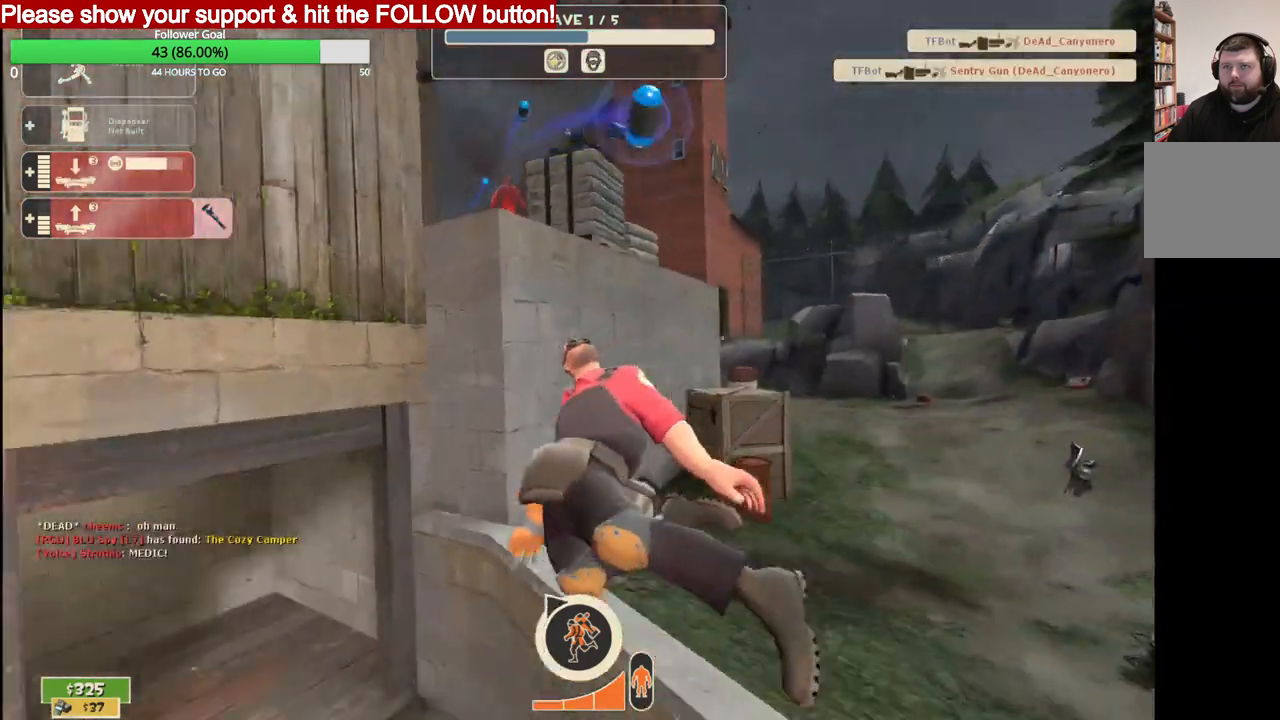
{"buttons": [], "left_stick": "center", "right_stick": "center", "events": [[50, "right_stick", "center"]]}